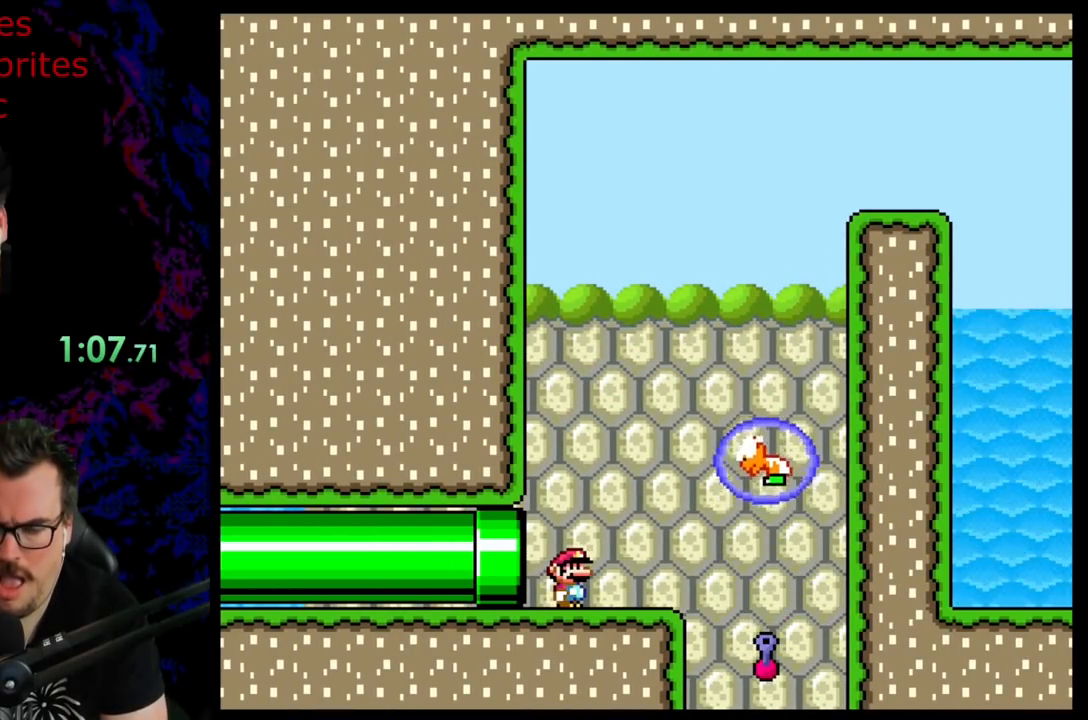
Gameplay with a controller (Nintendo layout); each line is a JSON object with the inputs held at the frame after it. "events" lists button and stick changes between this image and that frame as [ms after this image, input, new state], when the widget could be followed in between. Not read: L3 R3.
{"buttons": ["B", "Y"], "events": []}
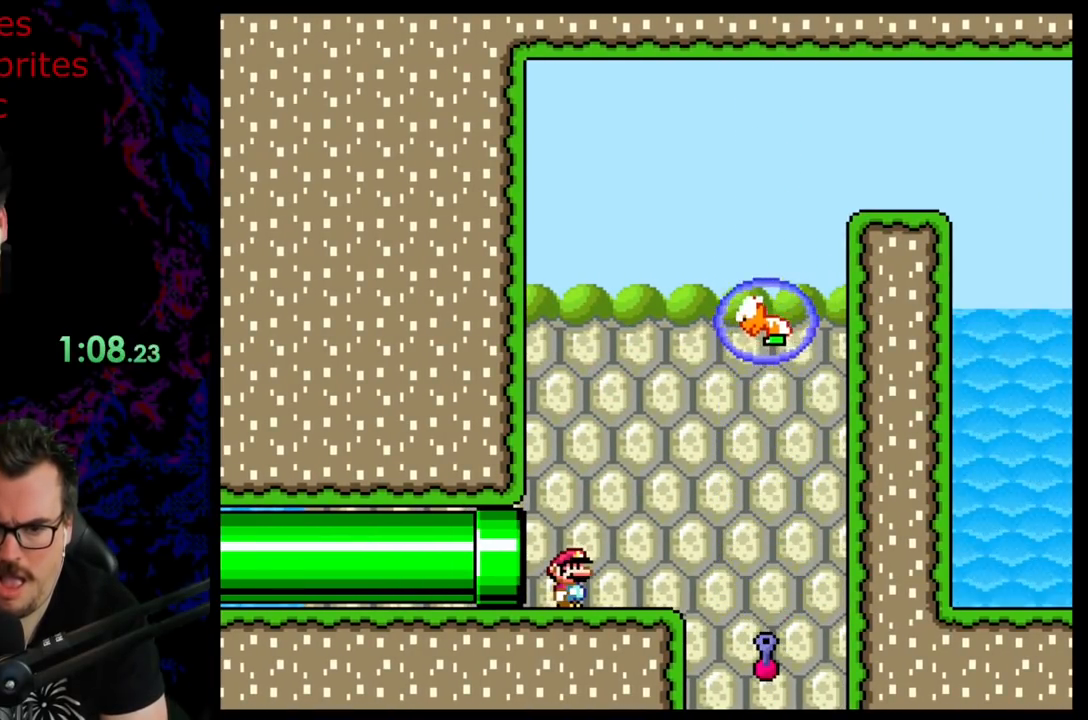
{"buttons": ["B", "Y"], "events": []}
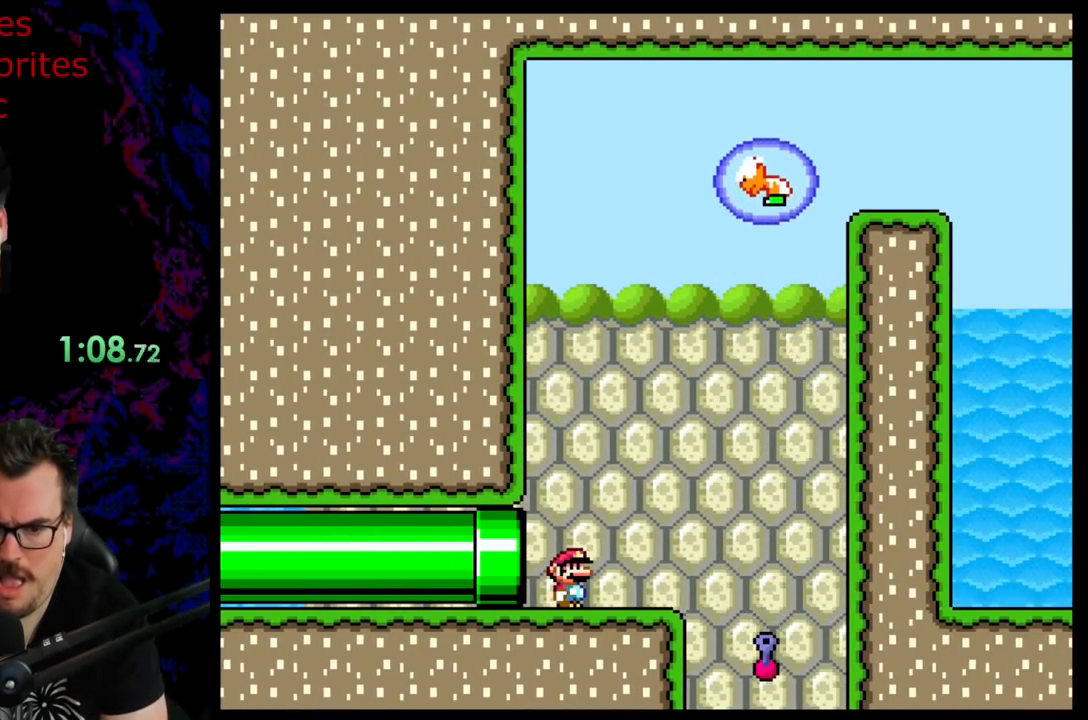
{"buttons": ["B", "Y"], "events": []}
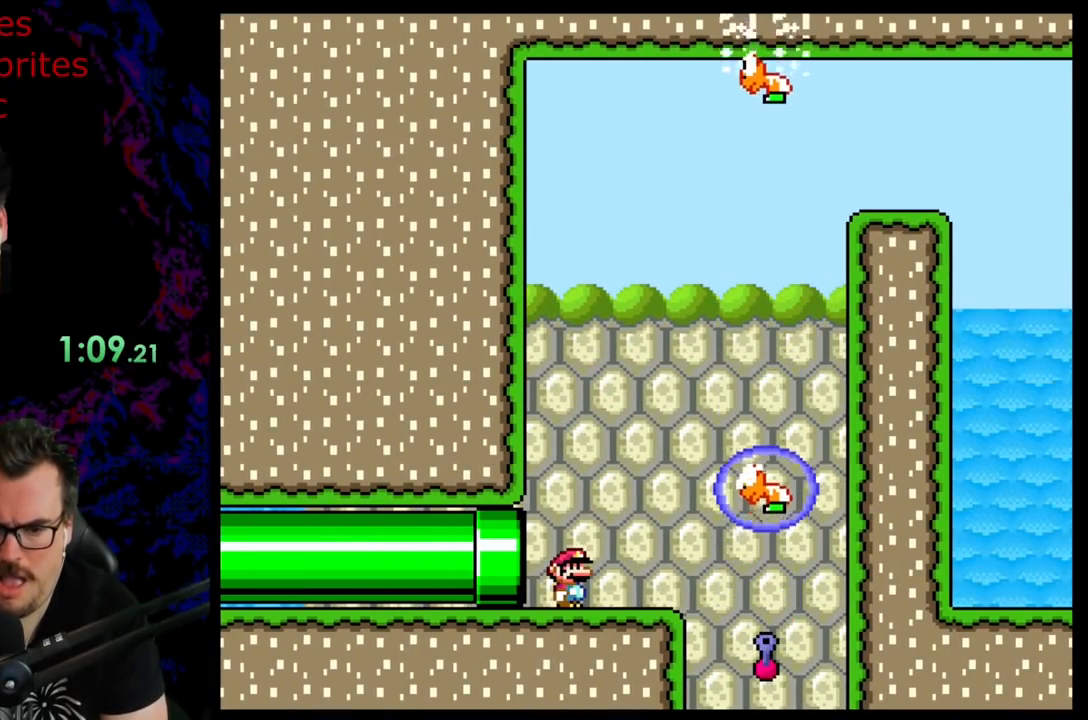
{"buttons": ["B", "Y"], "events": []}
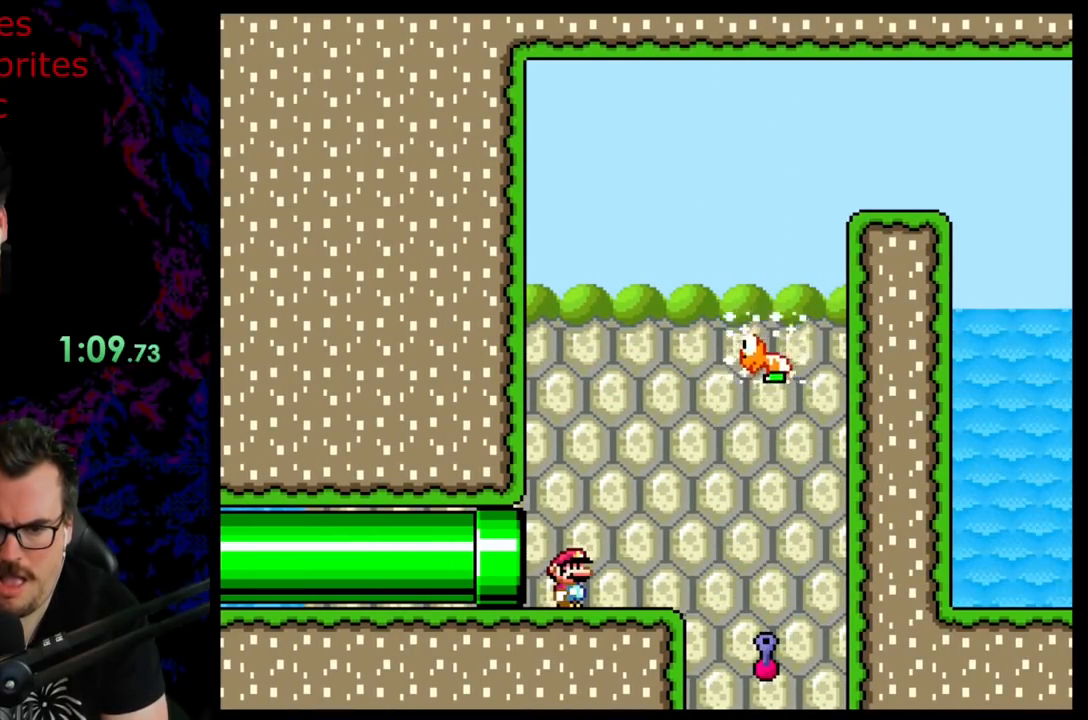
{"buttons": ["Y", "DPAD_RIGHT"], "events": [[450, "B", "up"], [450, "DPAD_RIGHT", "down"]]}
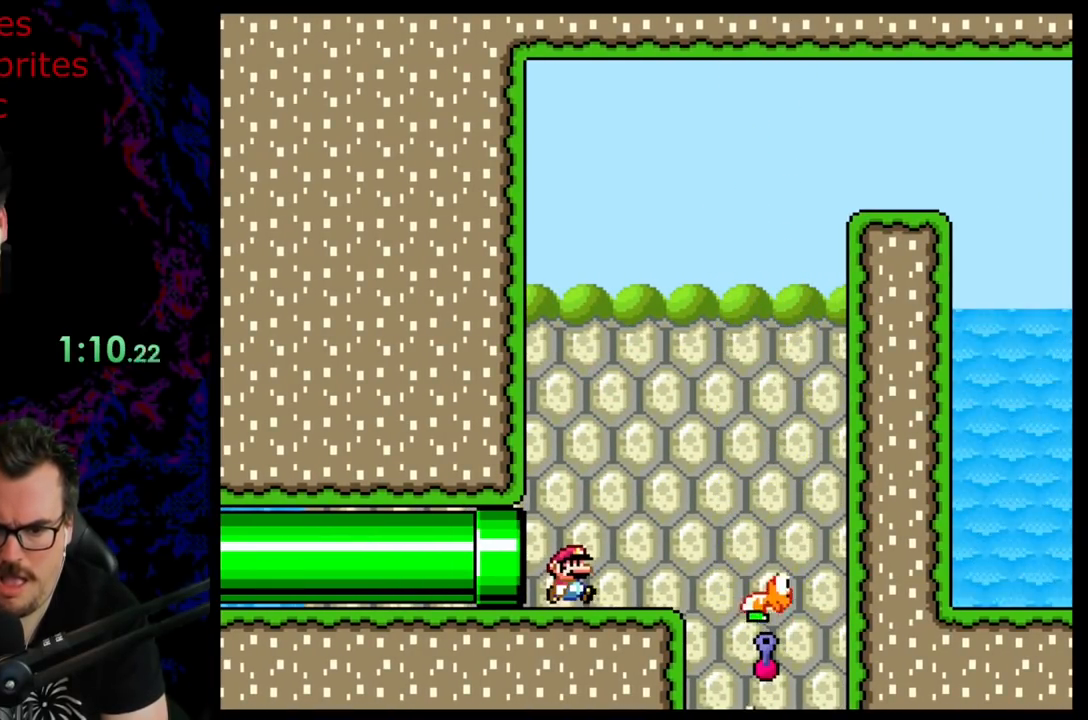
{"buttons": ["B", "Y"], "events": [[133, "B", "down"], [500, "DPAD_RIGHT", "up"]]}
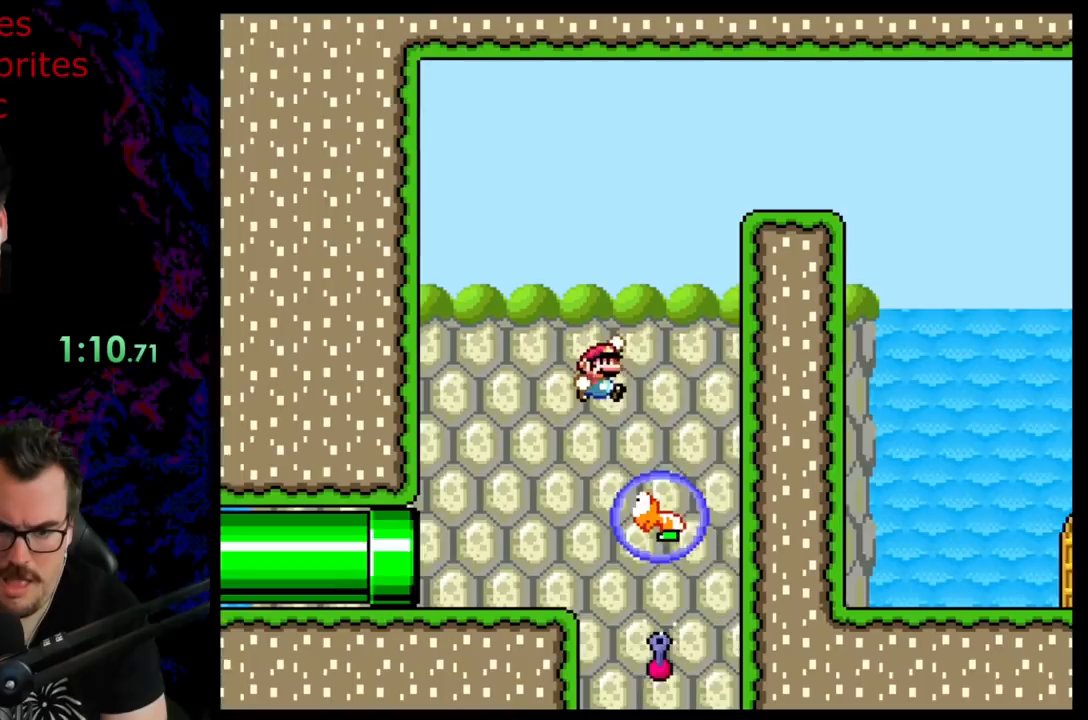
{"buttons": ["B", "Y", "DPAD_LEFT"], "events": [[33, "DPAD_LEFT", "down"], [150, "DPAD_LEFT", "up"], [433, "DPAD_LEFT", "down"]]}
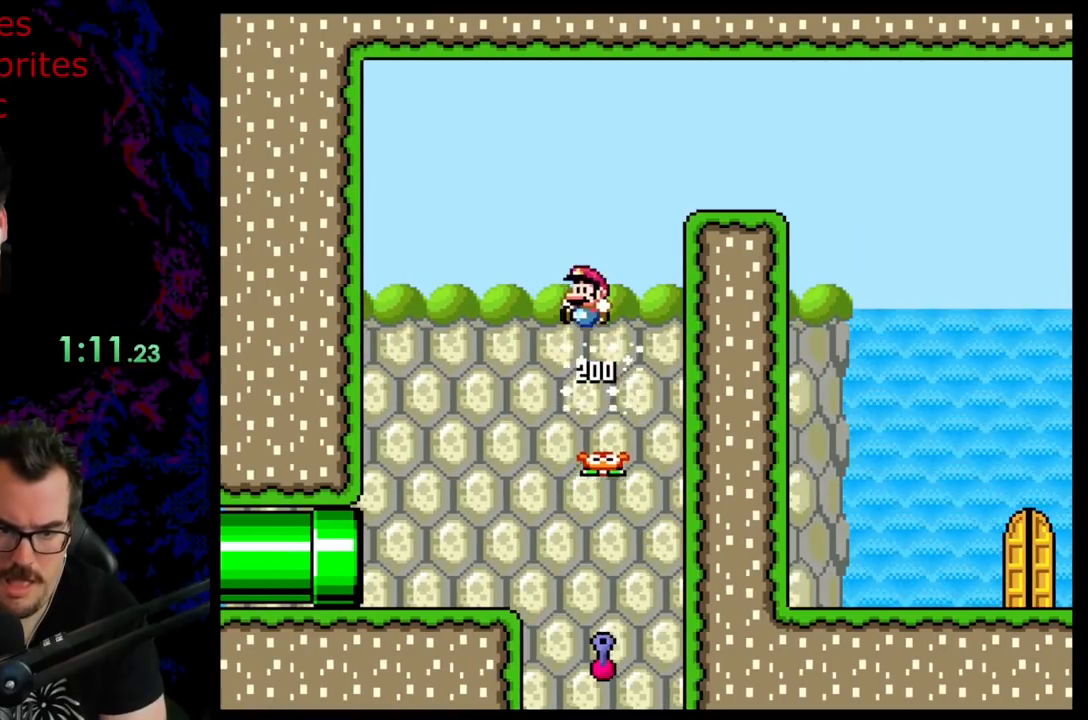
{"buttons": ["Y", "DPAD_RIGHT"], "events": [[350, "DPAD_LEFT", "up"], [467, "DPAD_RIGHT", "down"], [483, "B", "up"]]}
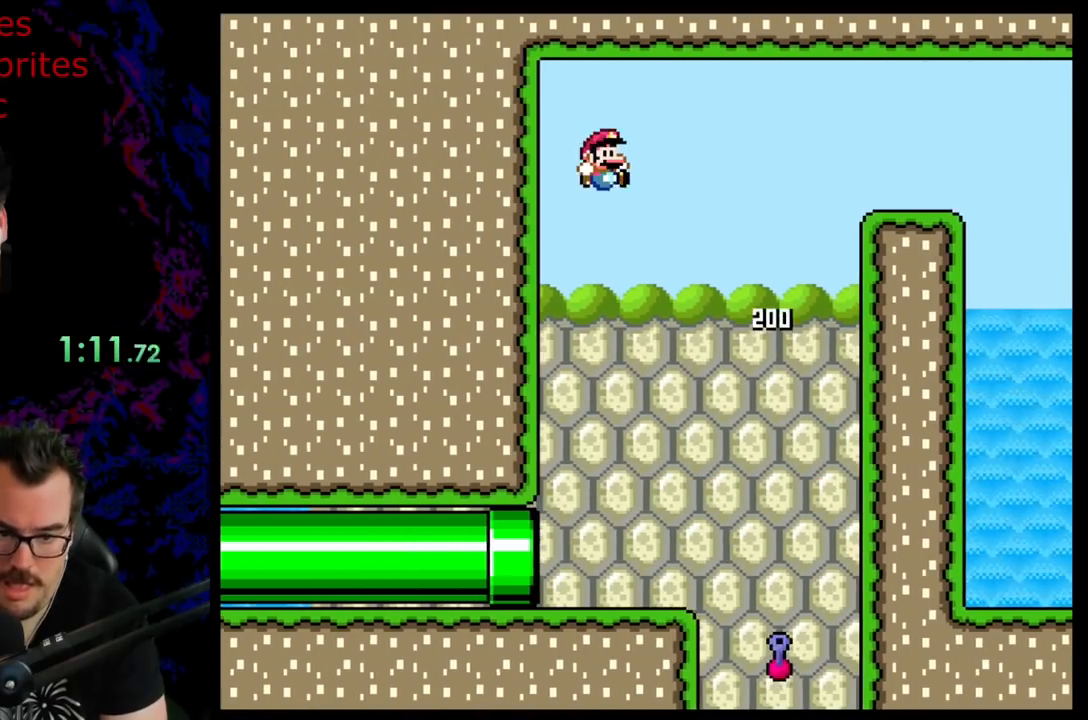
{"buttons": ["Y"], "events": [[183, "DPAD_RIGHT", "up"], [200, "DPAD_LEFT", "down"], [367, "DPAD_LEFT", "up"], [400, "DPAD_RIGHT", "down"], [500, "DPAD_RIGHT", "up"]]}
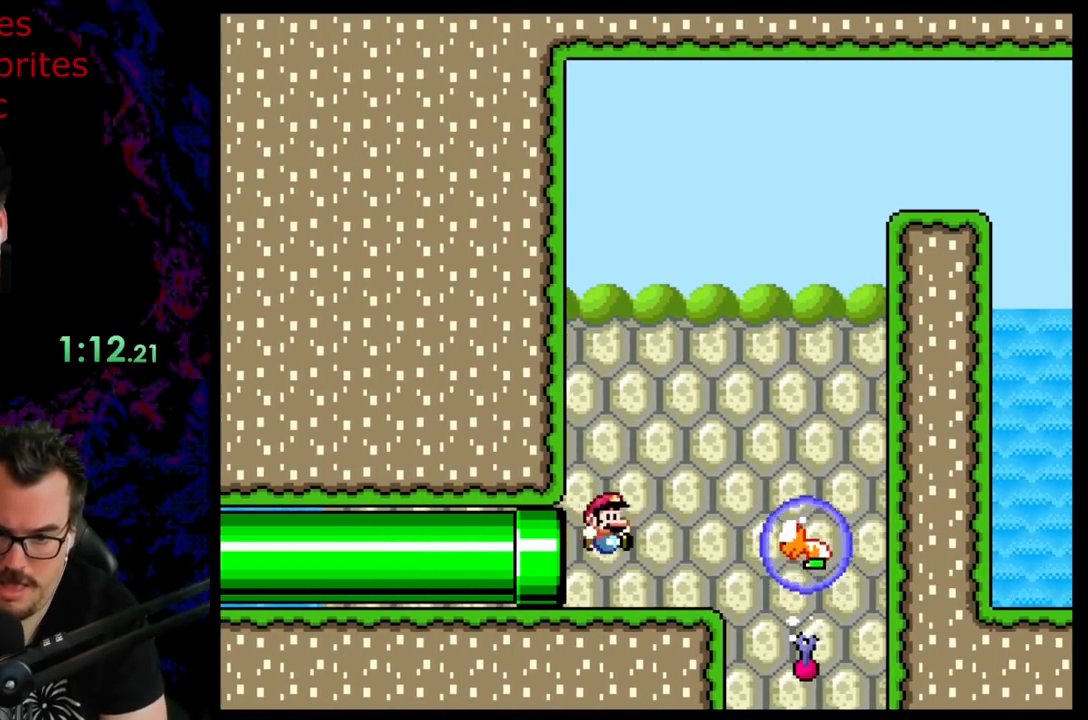
{"buttons": ["Y"], "events": []}
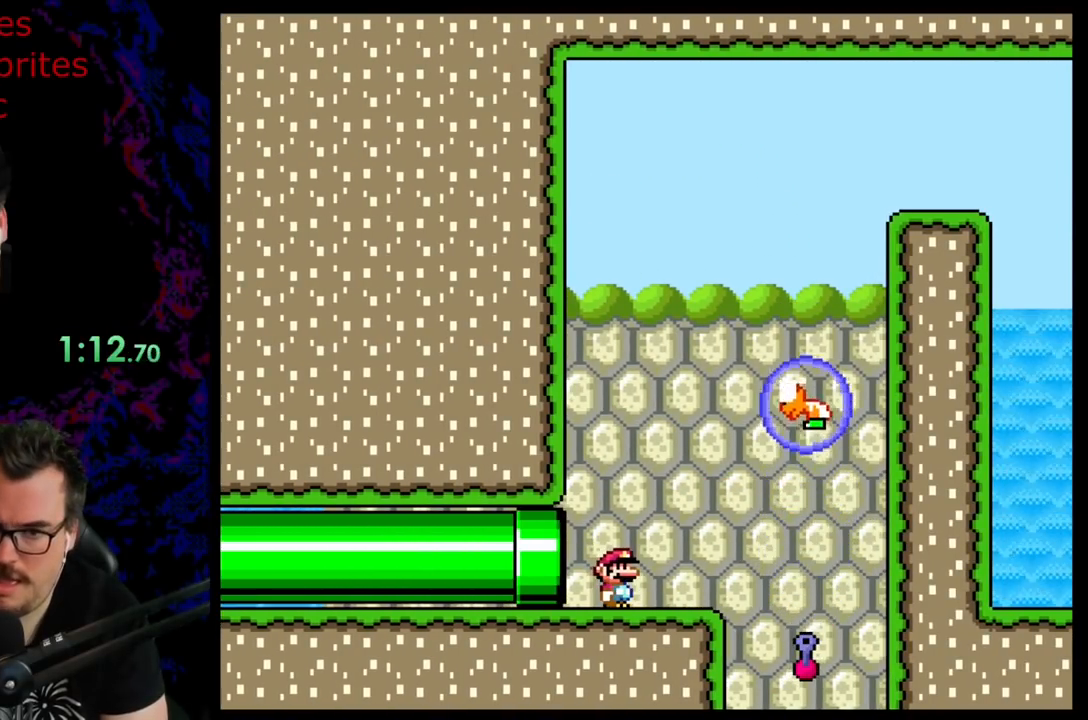
{"buttons": ["Y"], "events": []}
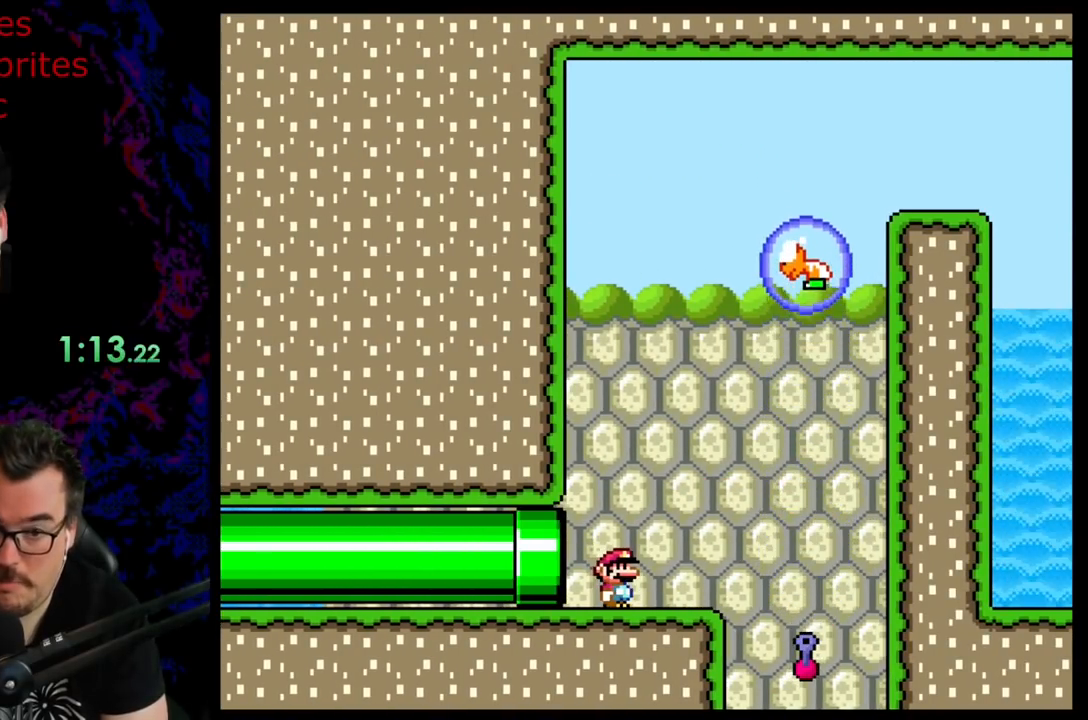
{"buttons": ["Y"], "events": []}
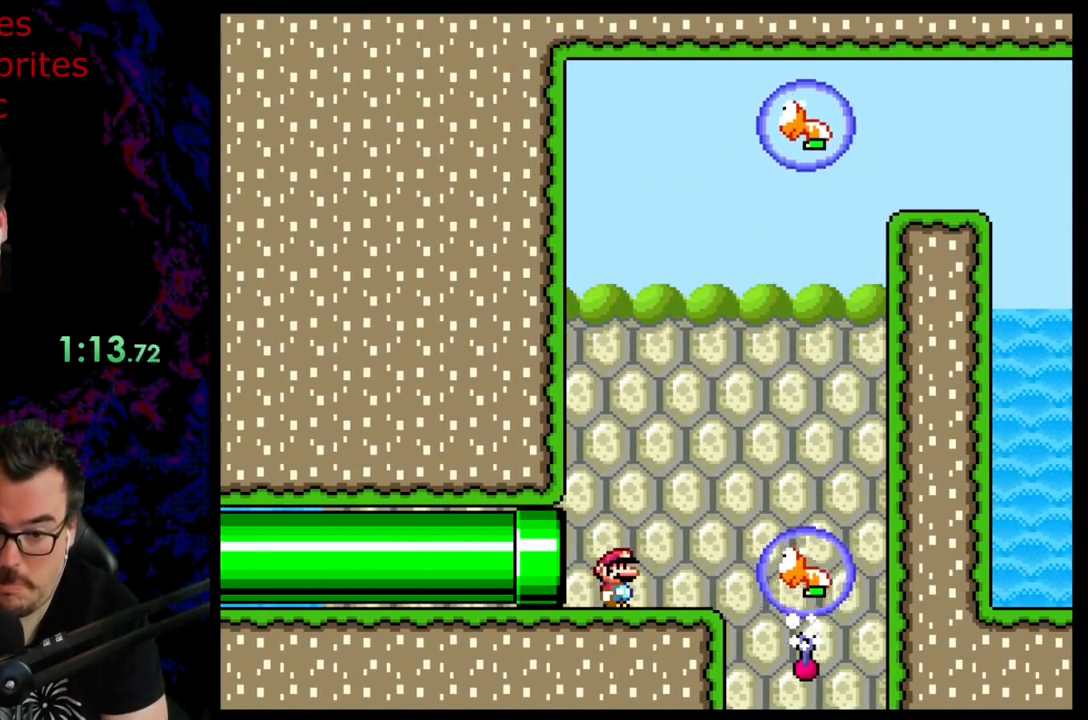
{"buttons": ["Y"], "events": []}
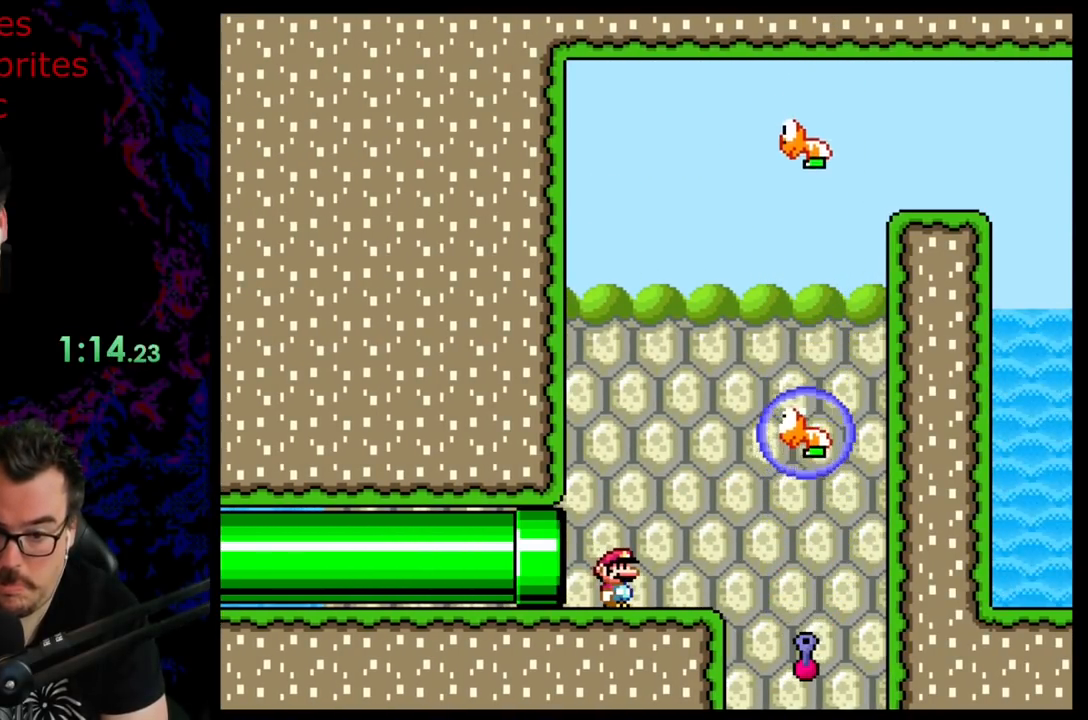
{"buttons": ["Y"], "events": []}
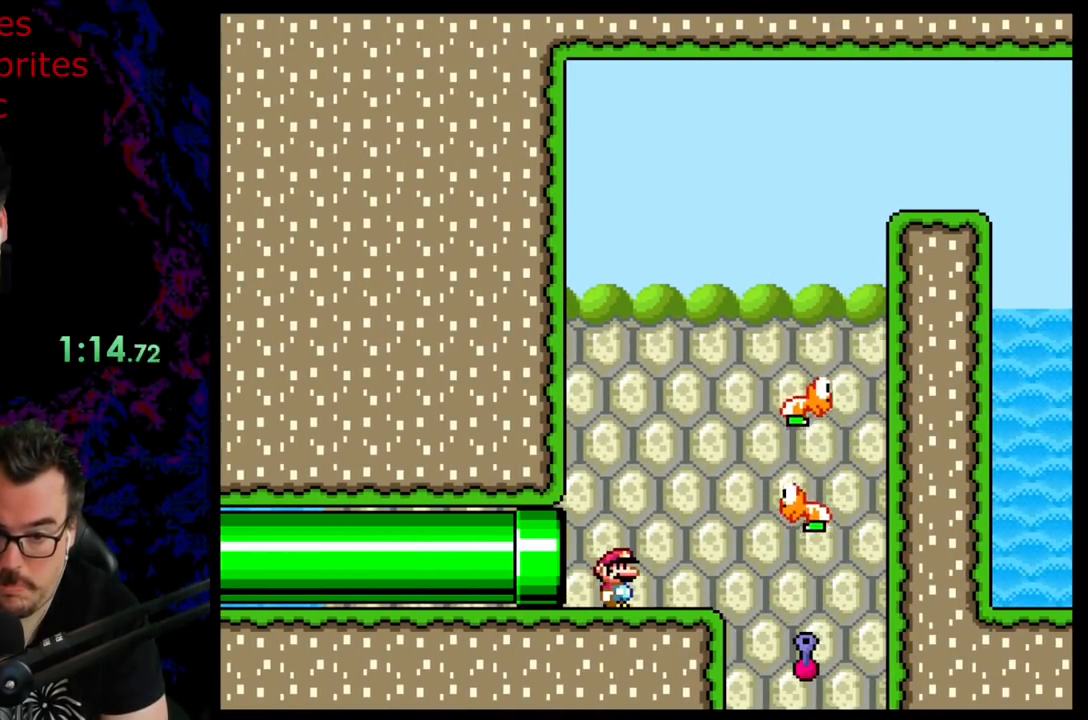
{"buttons": ["Y", "DPAD_RIGHT"], "events": [[233, "DPAD_RIGHT", "down"]]}
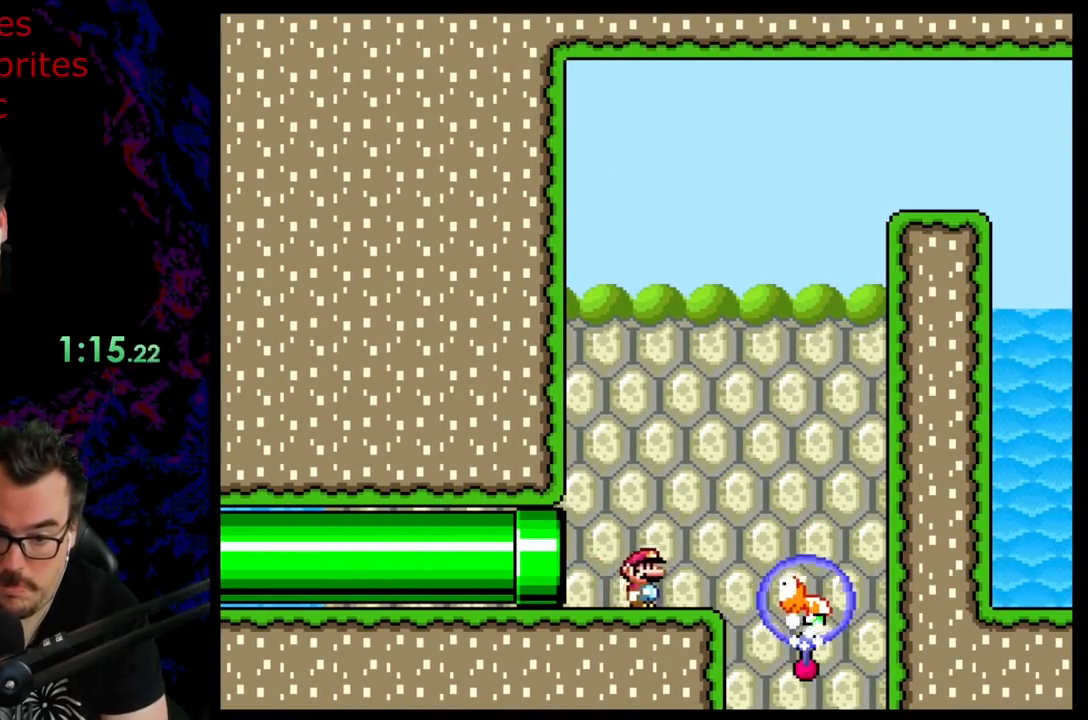
{"buttons": ["B", "Y", "DPAD_RIGHT"], "events": [[83, "B", "down"], [150, "DPAD_RIGHT", "up"], [167, "DPAD_LEFT", "down"], [333, "DPAD_LEFT", "up"], [333, "DPAD_RIGHT", "down"]]}
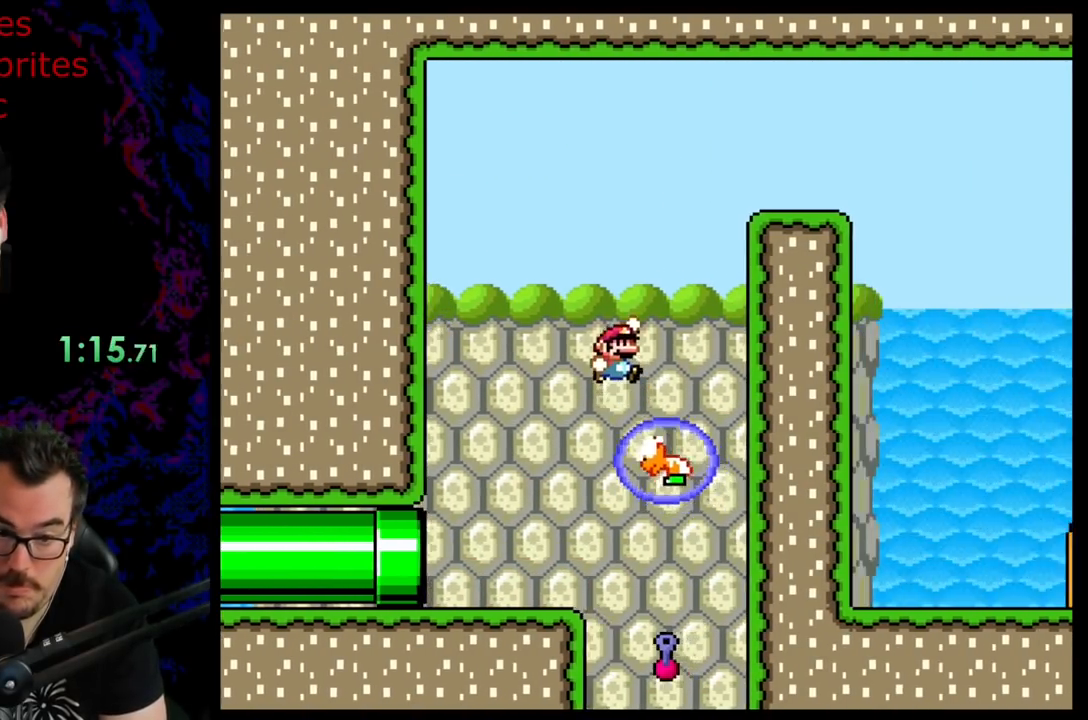
{"buttons": ["B", "Y", "DPAD_RIGHT"], "events": [[83, "DPAD_DOWN", "down"], [83, "DPAD_RIGHT", "up"], [100, "DPAD_DOWN", "up"], [100, "DPAD_LEFT", "down"], [200, "DPAD_LEFT", "up"], [200, "DPAD_RIGHT", "down"]]}
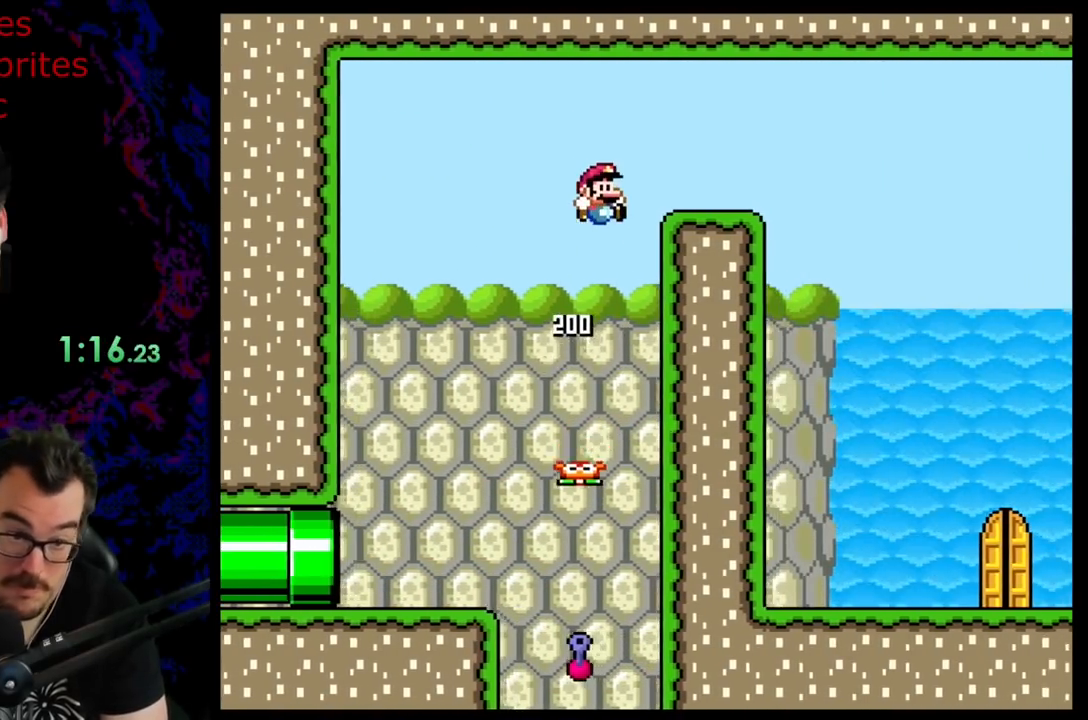
{"buttons": ["Y", "DPAD_RIGHT"], "events": [[433, "B", "up"]]}
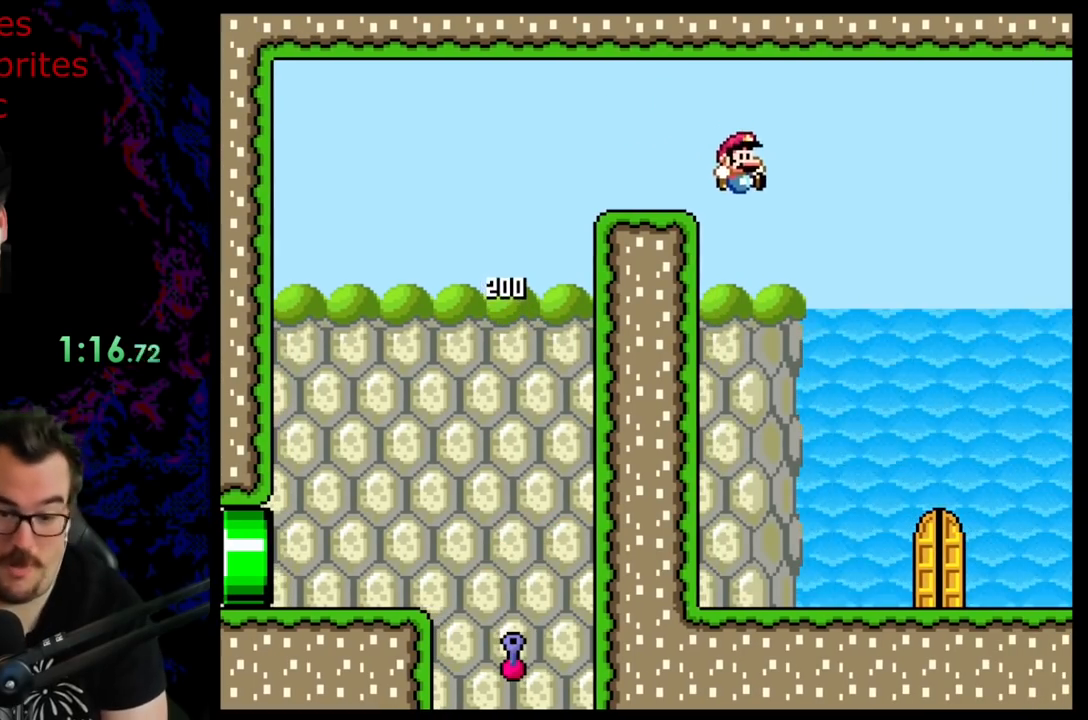
{"buttons": ["Y", "DPAD_LEFT"], "events": [[350, "DPAD_LEFT", "down"], [350, "DPAD_RIGHT", "up"]]}
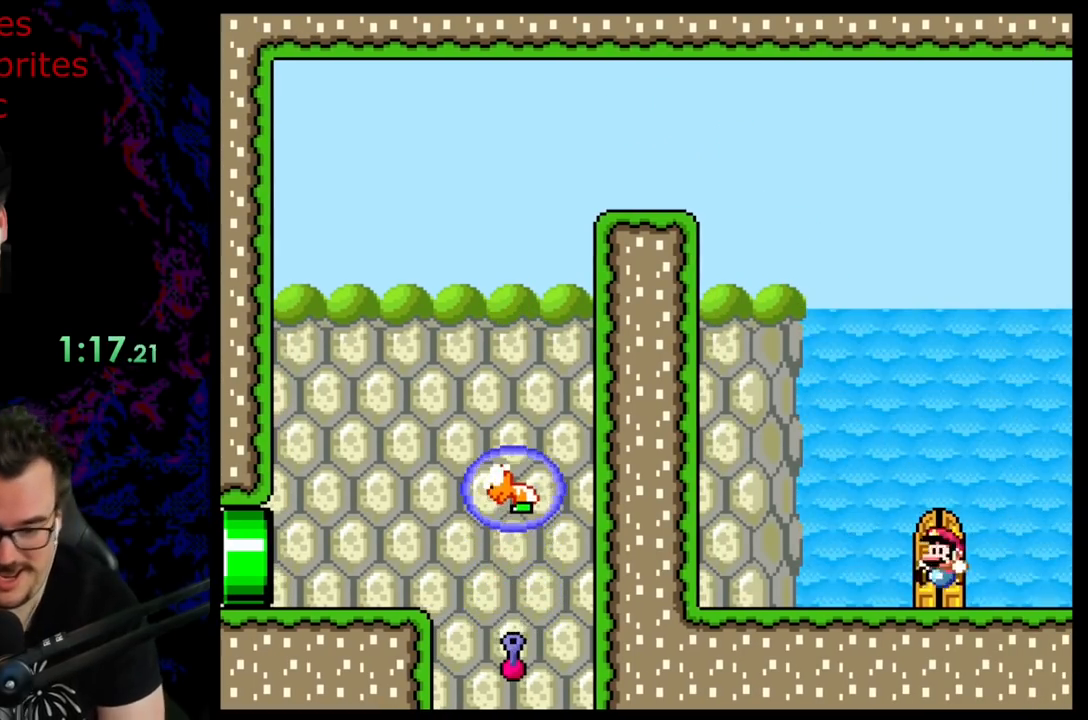
{"buttons": ["Y"], "events": [[17, "DPAD_LEFT", "up"], [17, "DPAD_UP", "down"], [233, "DPAD_UP", "up"]]}
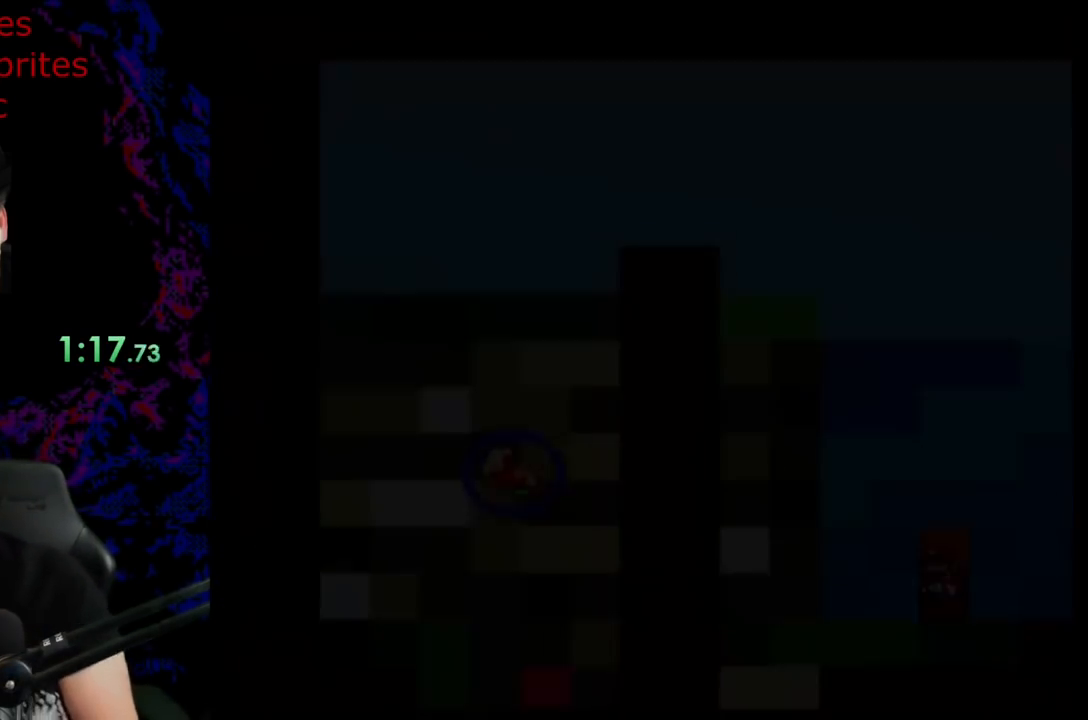
{"buttons": [], "events": [[100, "Y", "up"]]}
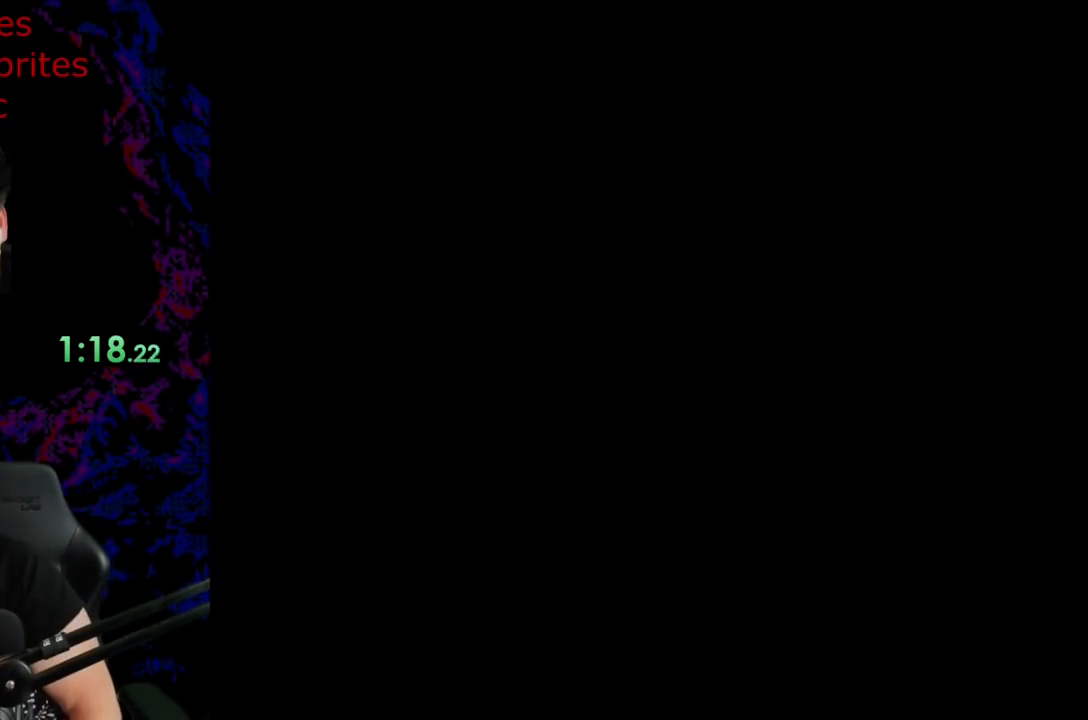
{"buttons": ["Y"], "events": [[300, "Y", "down"]]}
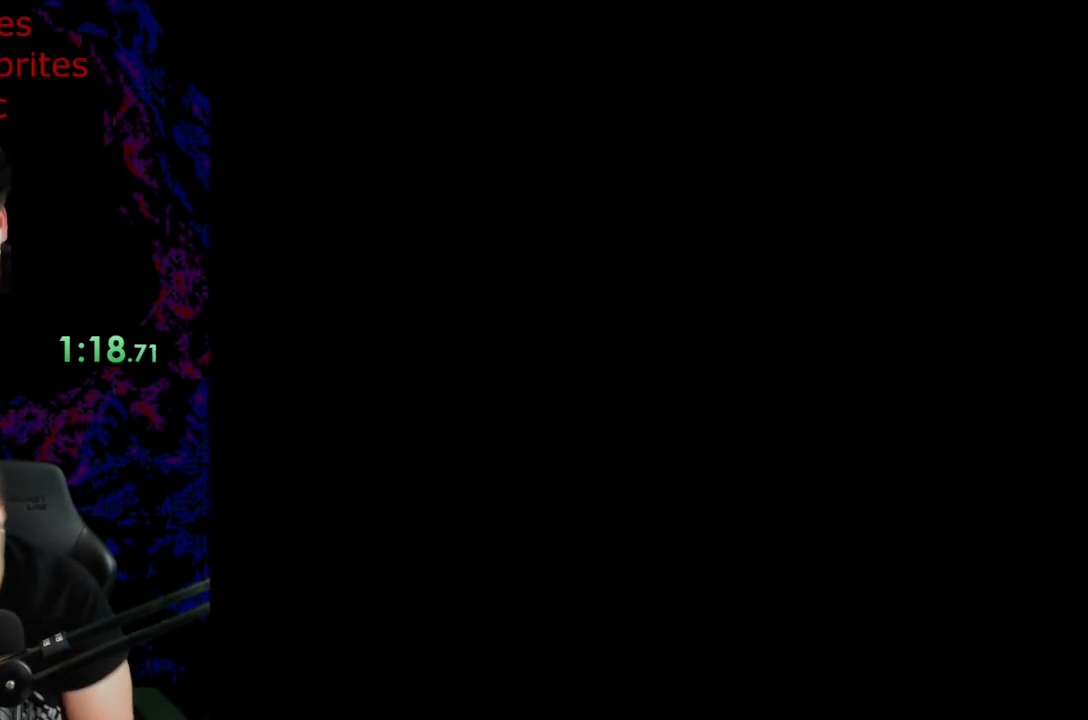
{"buttons": ["Y"], "events": []}
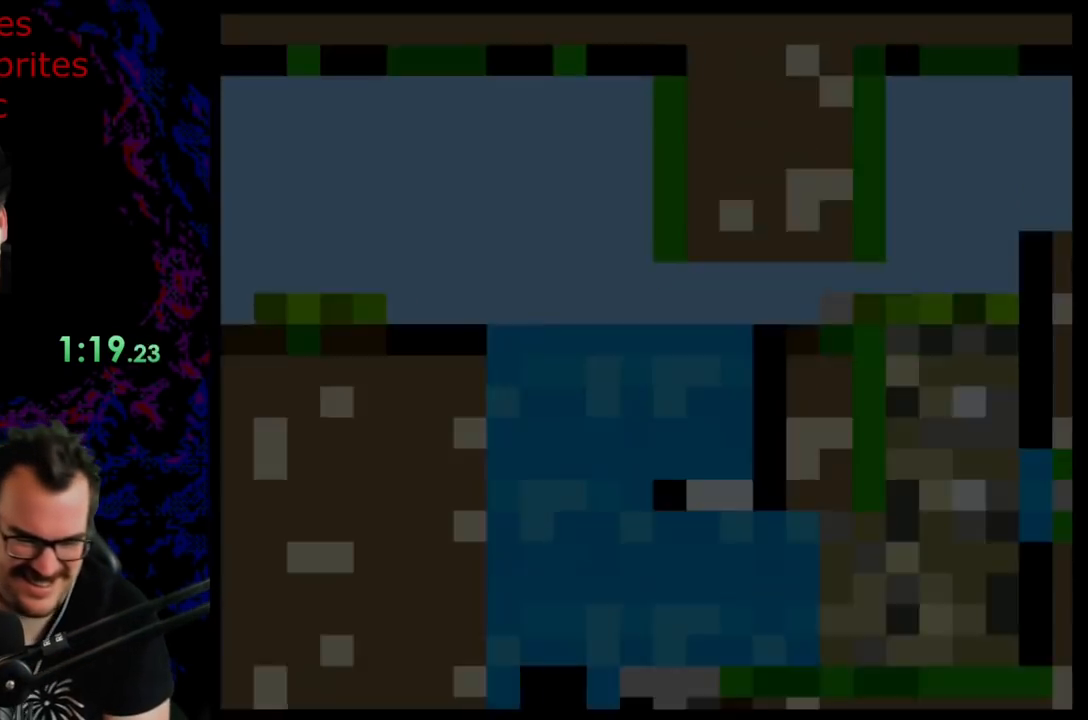
{"buttons": ["Y"], "events": []}
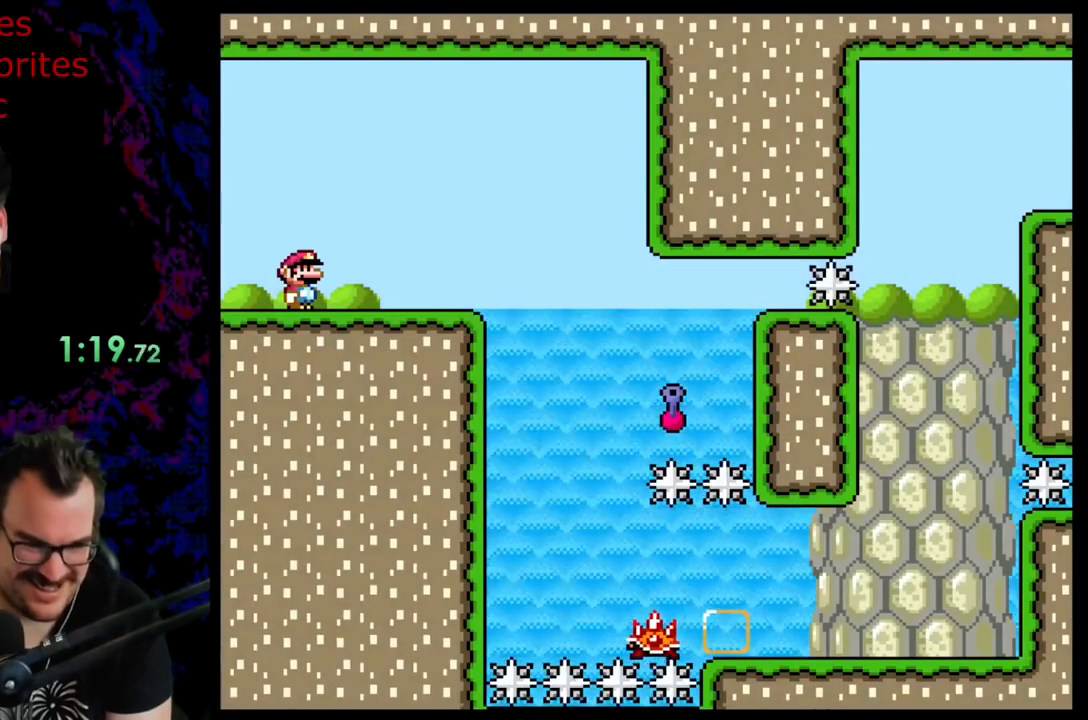
{"buttons": ["X", "DPAD_RIGHT"], "events": [[283, "DPAD_RIGHT", "down"], [400, "Y", "up"], [417, "X", "down"]]}
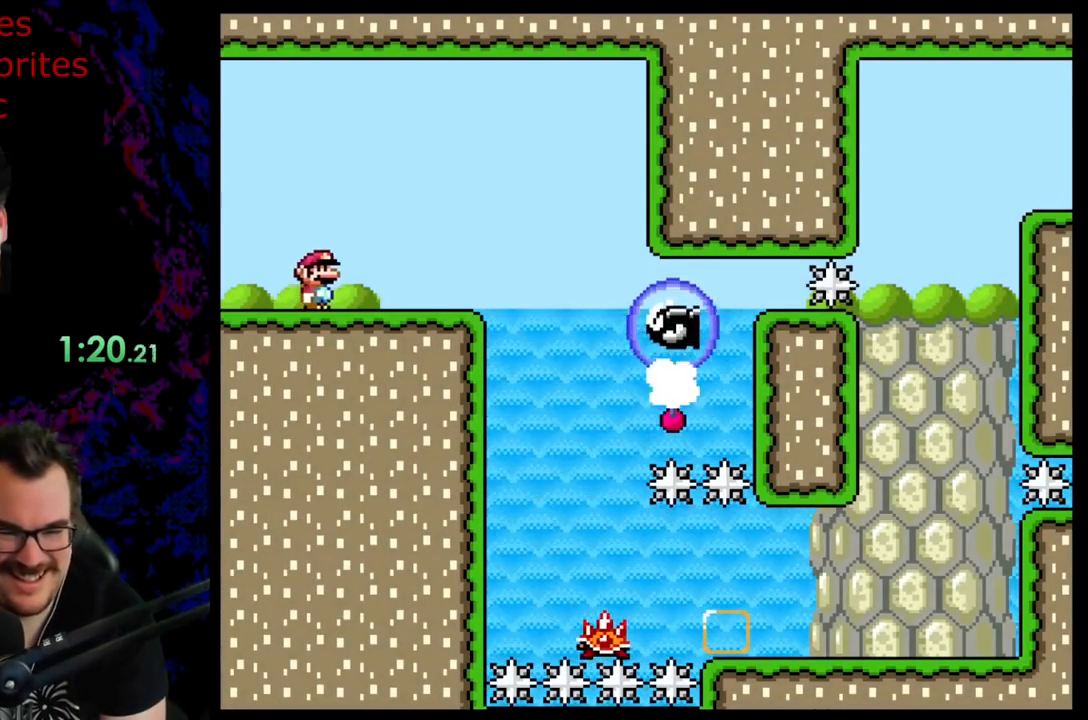
{"buttons": ["A", "X", "DPAD_LEFT"], "events": [[183, "A", "down"], [267, "A", "up"], [383, "DPAD_LEFT", "down"], [383, "DPAD_RIGHT", "up"], [450, "A", "down"]]}
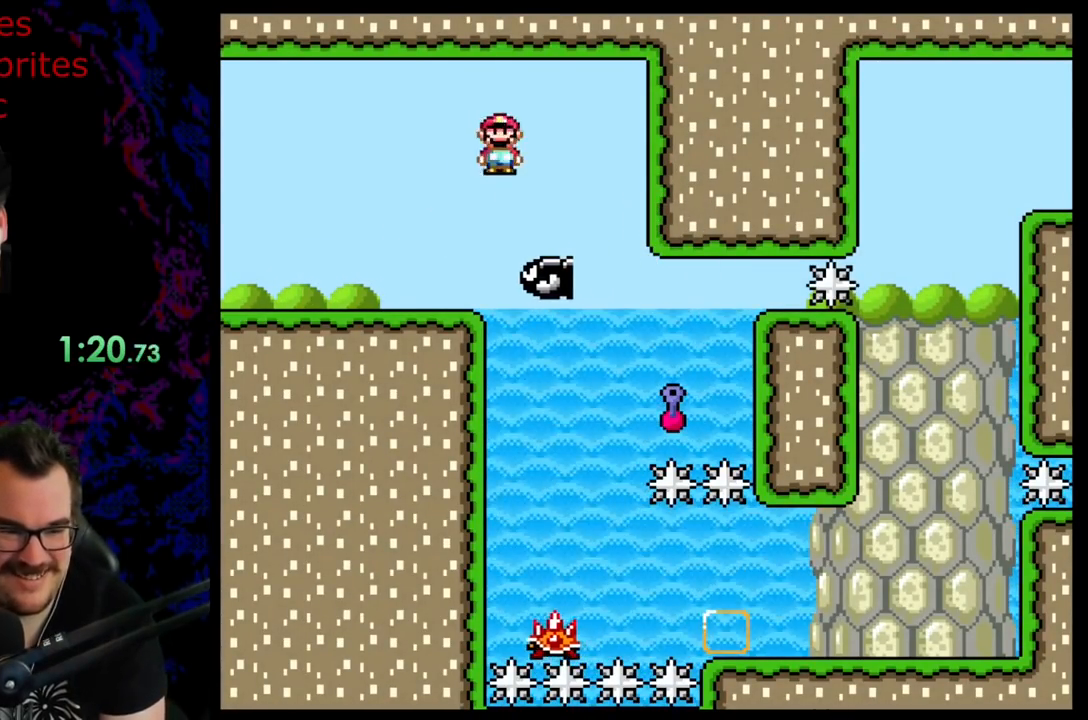
{"buttons": ["X", "DPAD_LEFT"], "events": [[33, "DPAD_LEFT", "up"], [33, "DPAD_RIGHT", "down"], [333, "DPAD_LEFT", "down"], [333, "DPAD_RIGHT", "up"], [450, "A", "up"]]}
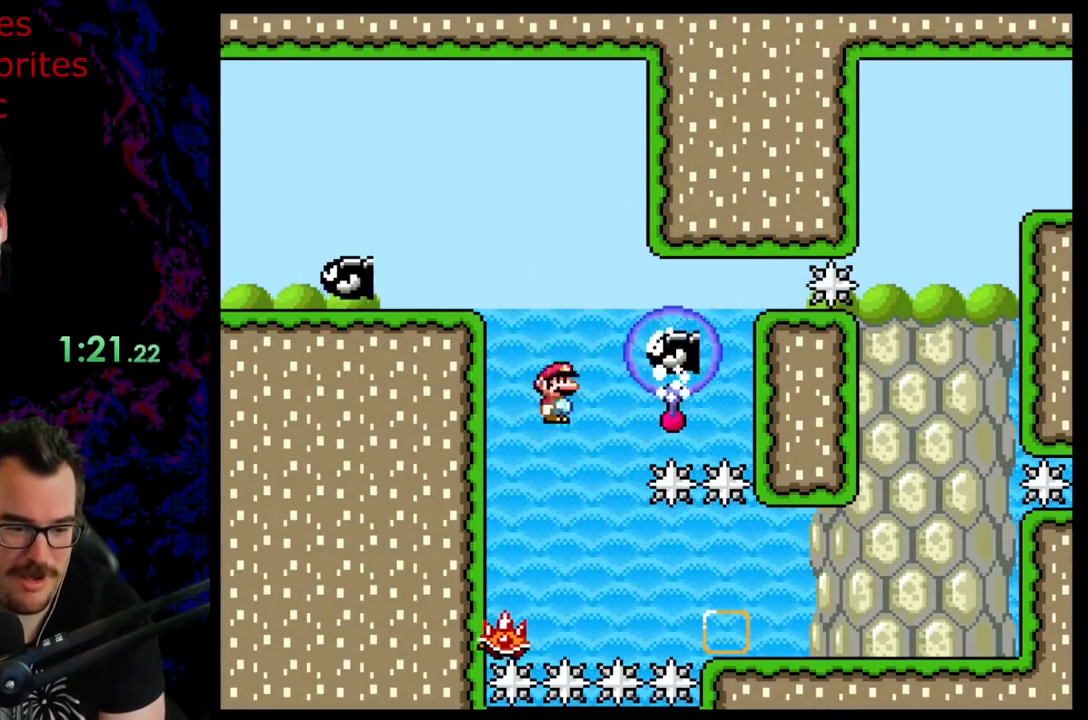
{"buttons": ["X"], "events": [[83, "DPAD_LEFT", "up"], [117, "DPAD_RIGHT", "down"], [283, "DPAD_RIGHT", "up"]]}
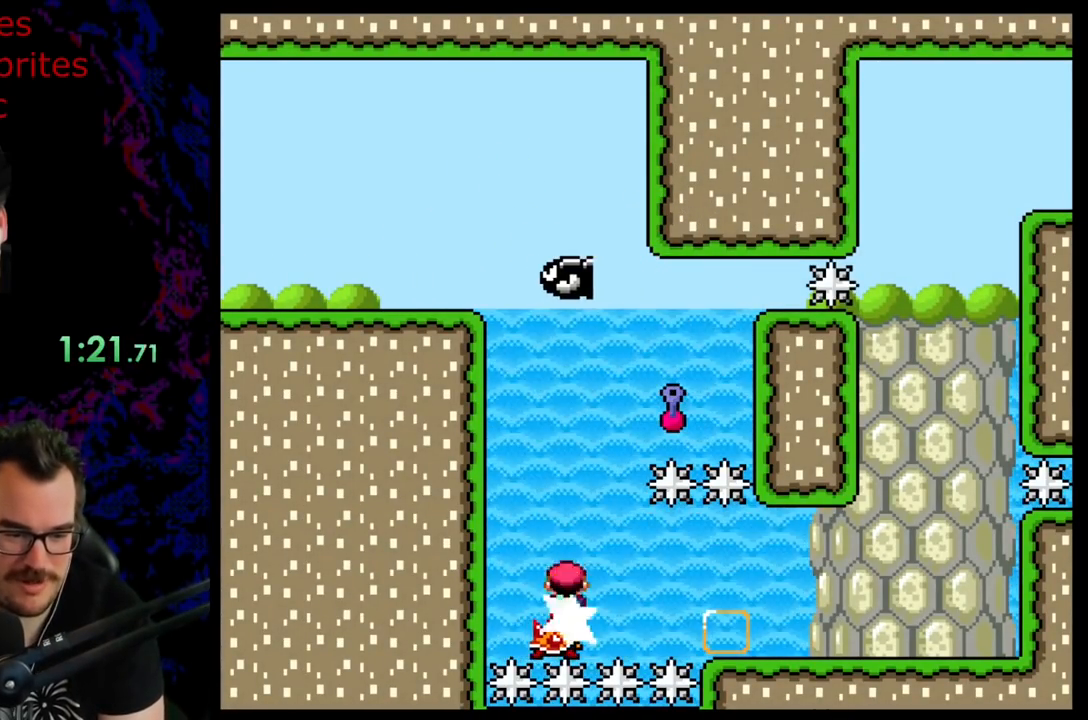
{"buttons": ["X"], "events": [[50, "DPAD_LEFT", "down"], [150, "DPAD_LEFT", "up"], [167, "DPAD_RIGHT", "down"], [300, "DPAD_RIGHT", "up"]]}
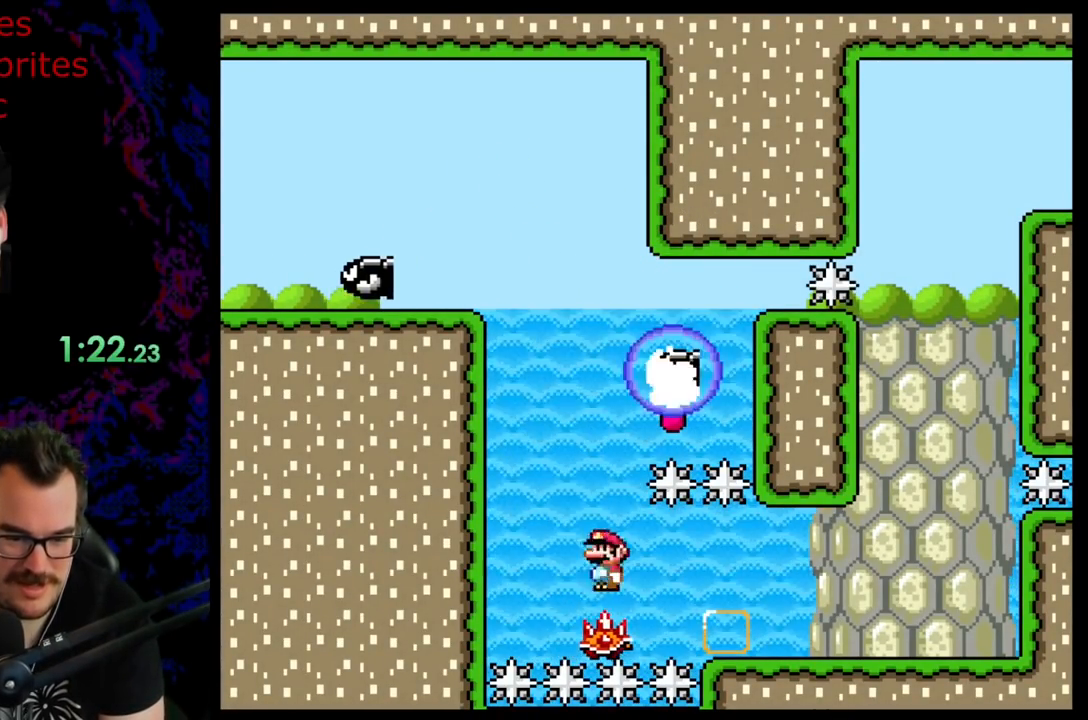
{"buttons": ["X", "DPAD_RIGHT"], "events": [[317, "DPAD_RIGHT", "down"]]}